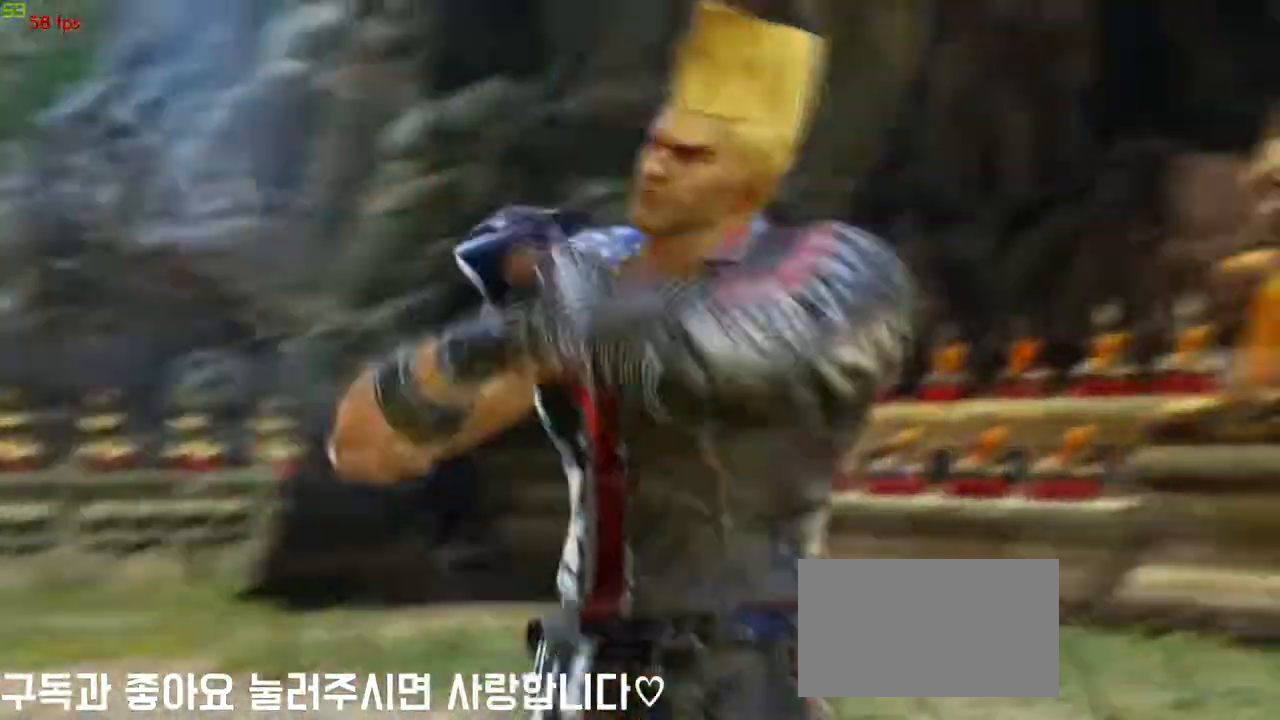
Gameplay with a controller (arcade stick); each line is a JSON object with the inputs held at the frame after it (dt_ms = milliseconds from this image to that frame). "events" lists button and stick changes between this image and that frame as [ms after this image, input, new state], when the widget could be followed in between. Not read: L3 R3.
{"dt_ms": 500, "buttons": [], "left_stick": "center", "events": []}
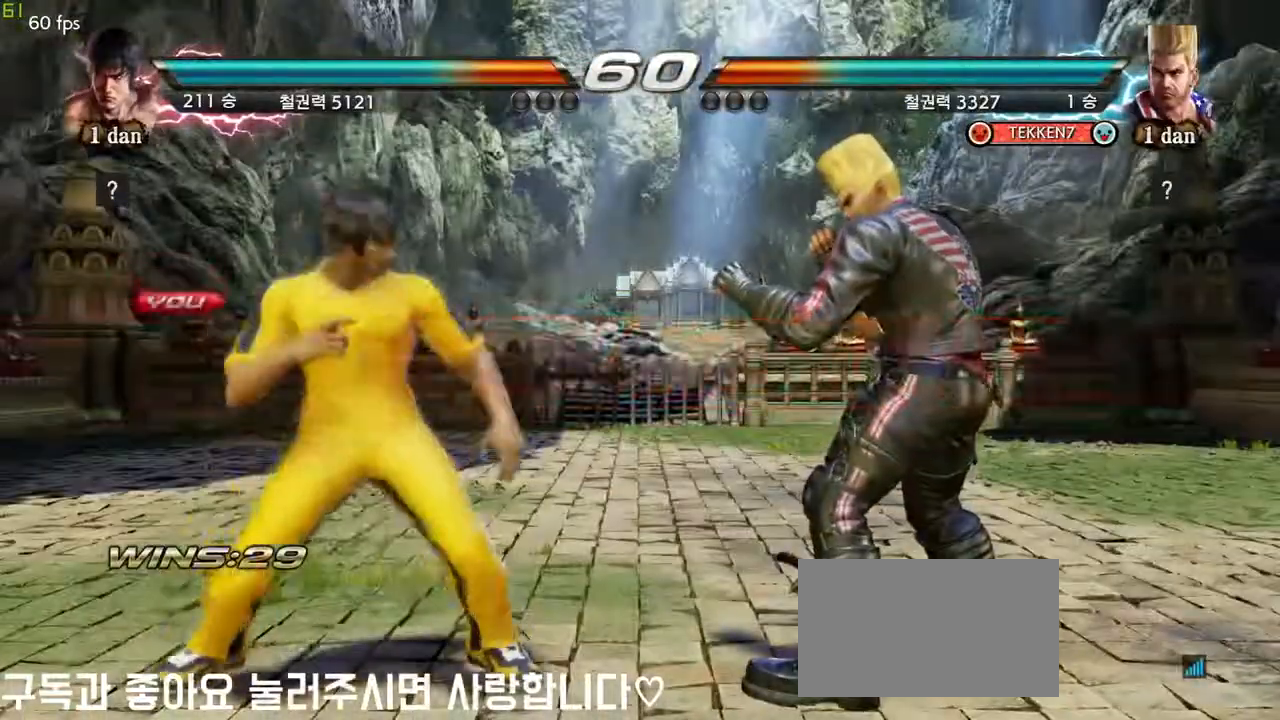
{"dt_ms": 500, "buttons": [], "left_stick": "center", "events": []}
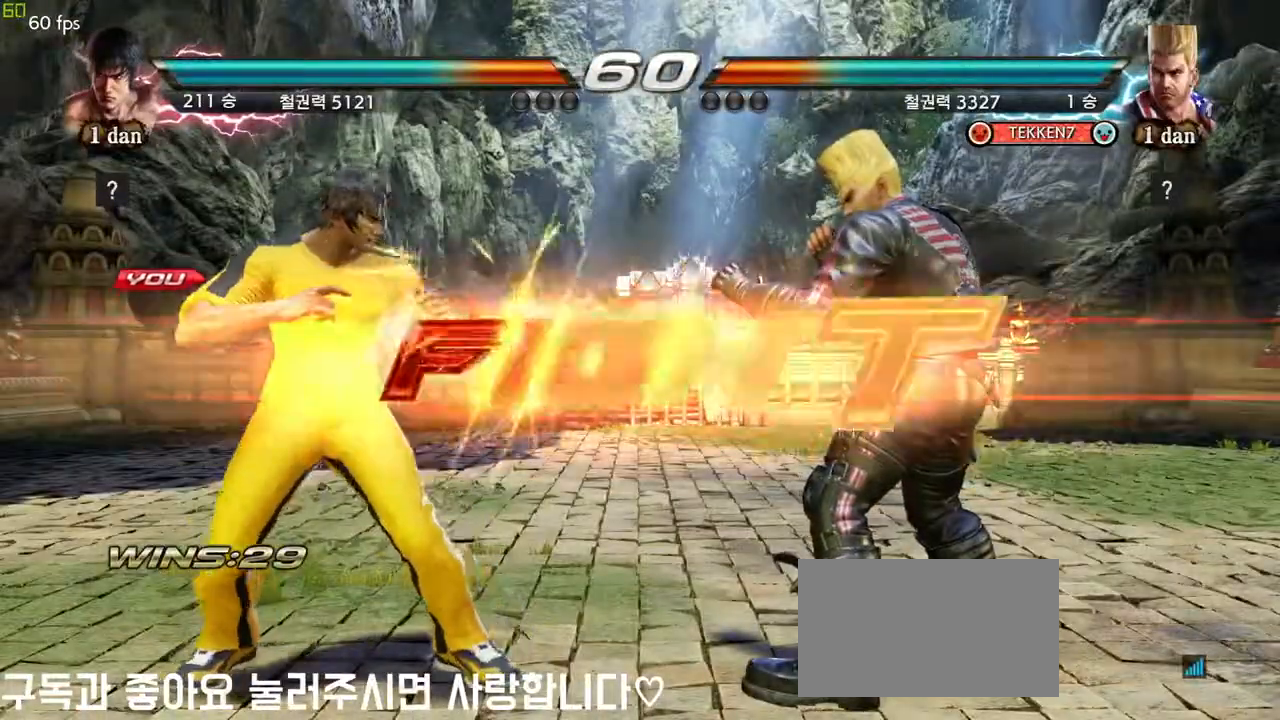
{"dt_ms": 500, "buttons": [], "left_stick": "right", "events": [[300, "left_stick", "right"], [383, "SQUARE", "down"], [383, "TRIANGLE", "down"], [467, "TRIANGLE", "up"], [483, "SQUARE", "up"]]}
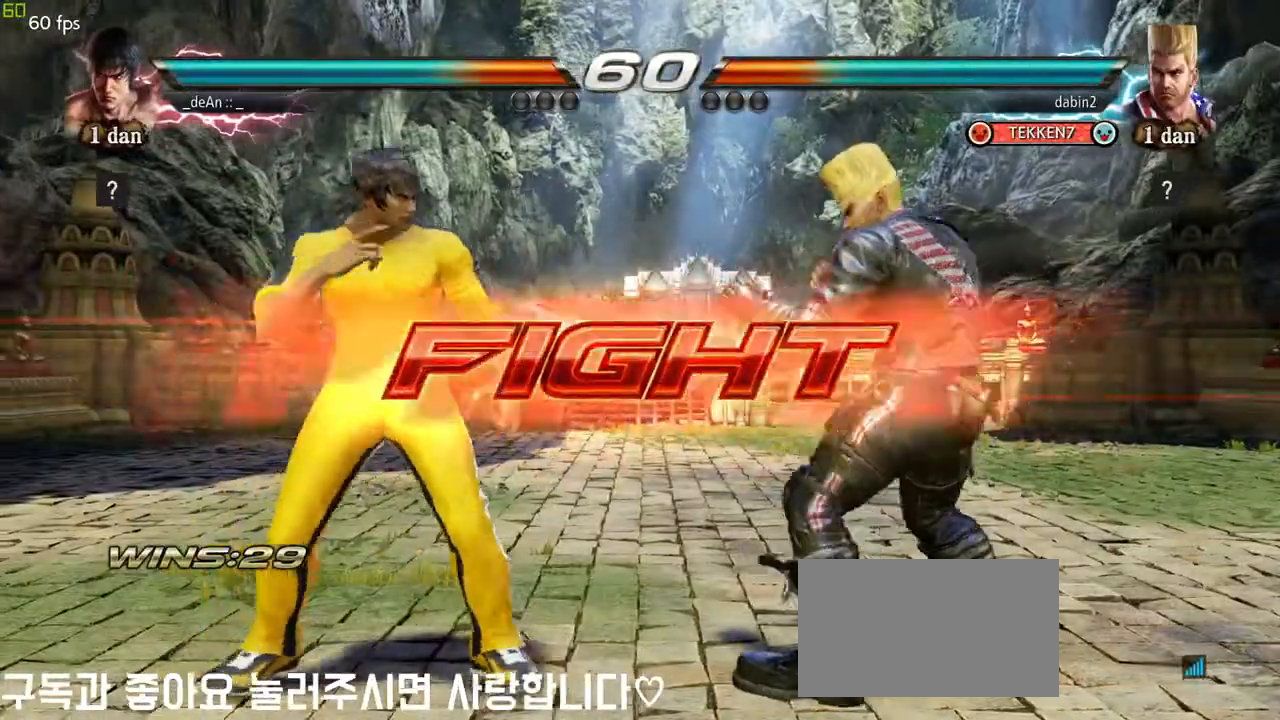
{"dt_ms": 500, "buttons": [], "left_stick": "center", "events": [[133, "left_stick", "center"]]}
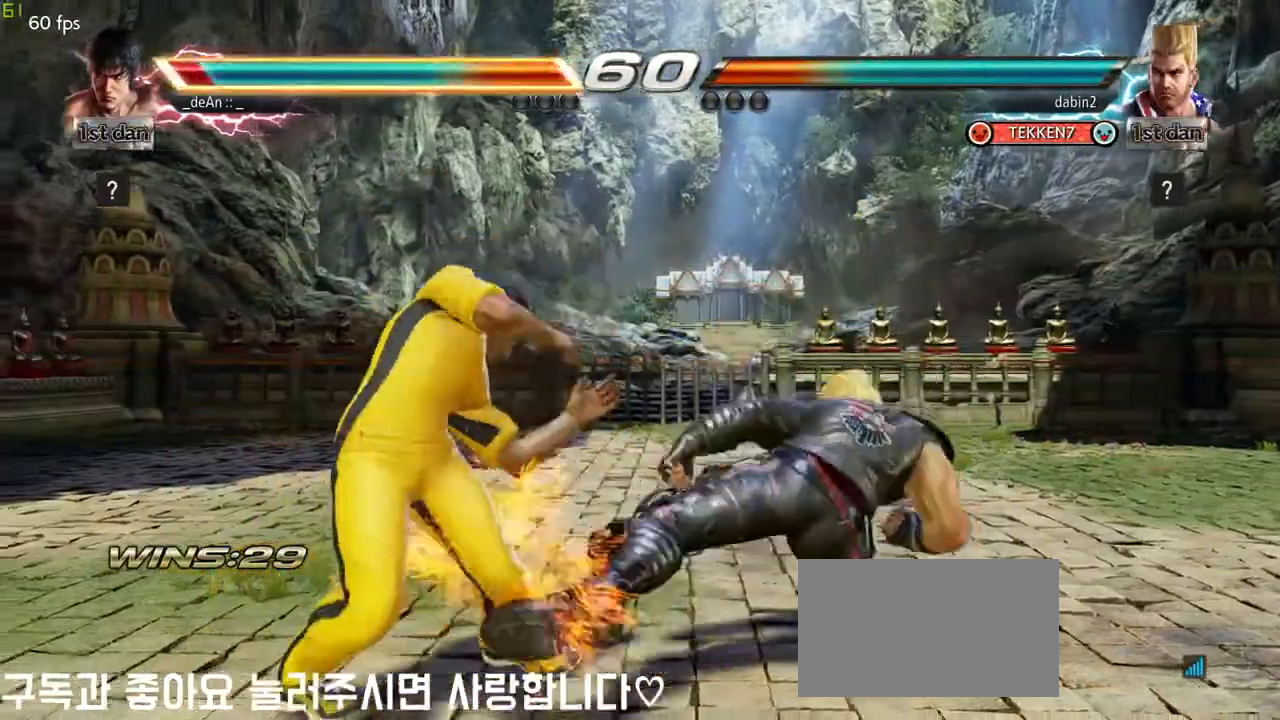
{"dt_ms": 500, "buttons": [], "left_stick": "left", "events": [[183, "SQUARE", "down"], [333, "SQUARE", "up"], [333, "left_stick", "left"]]}
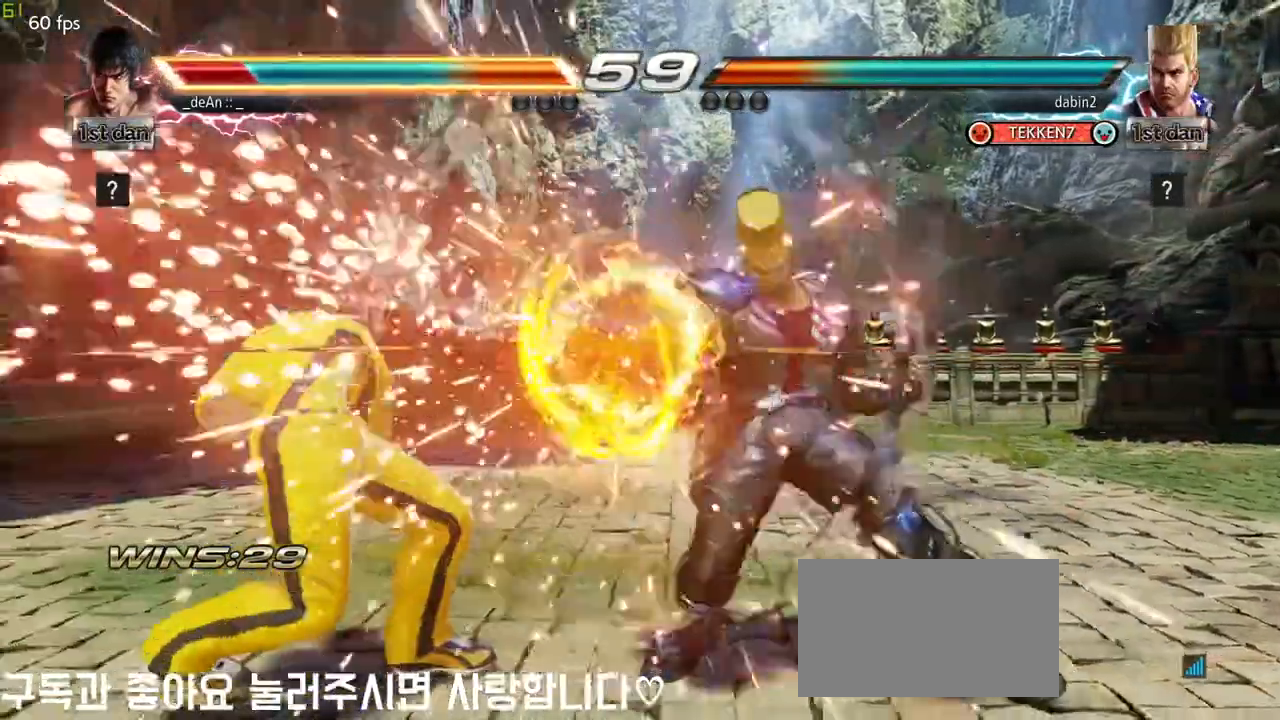
{"dt_ms": 500, "buttons": [], "left_stick": "left", "events": [[183, "left_stick", "down"], [433, "left_stick", "left"]]}
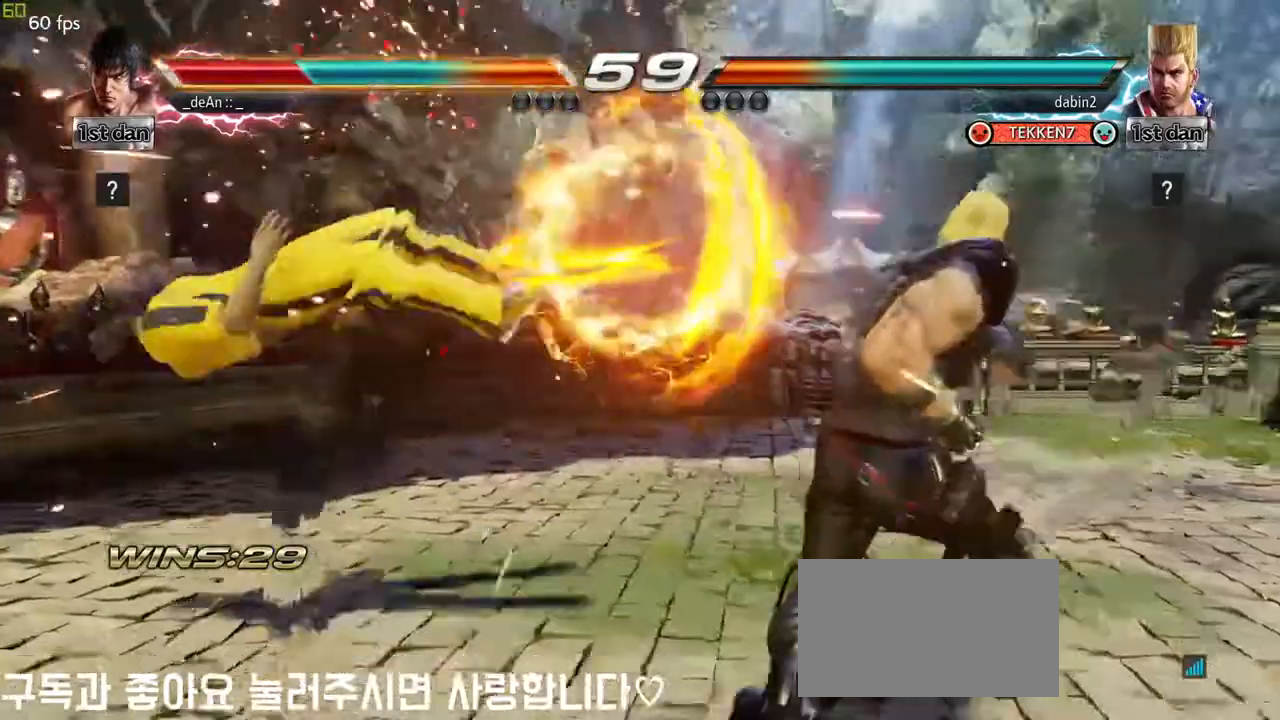
{"dt_ms": 500, "buttons": ["SQUARE"], "left_stick": "left", "events": [[400, "SQUARE", "down"]]}
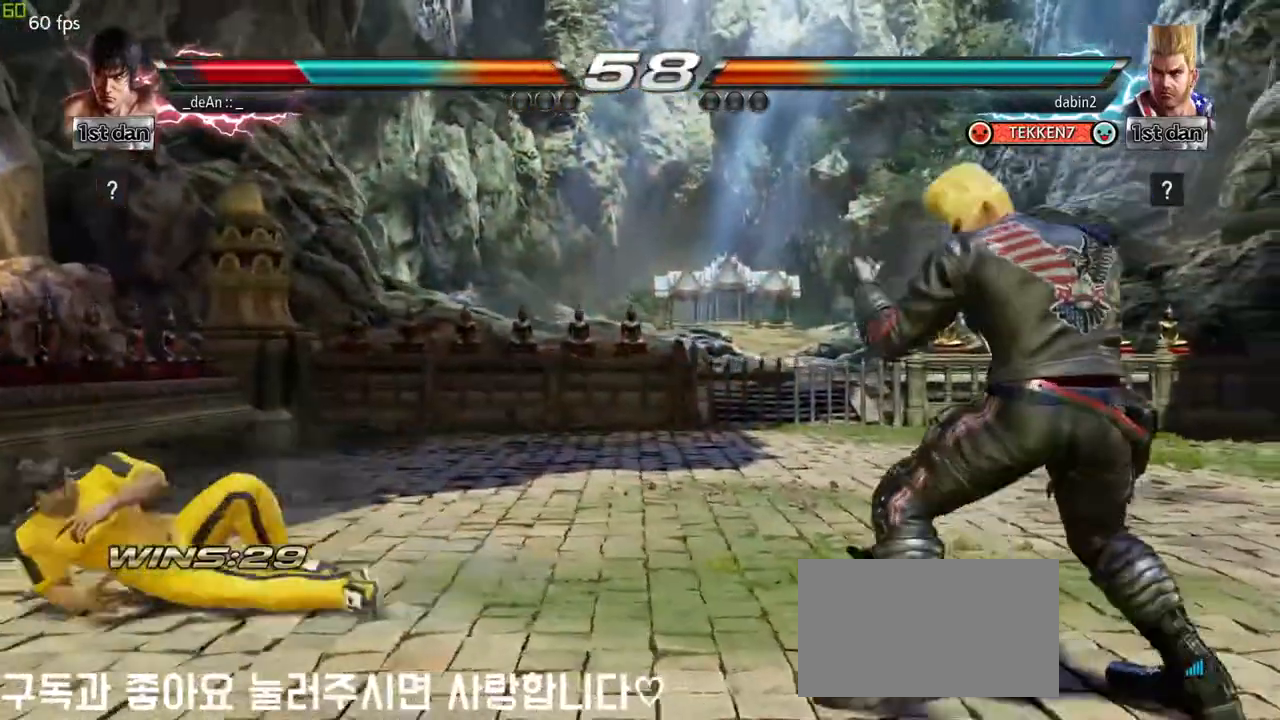
{"dt_ms": 500, "buttons": [], "left_stick": "center", "events": [[17, "left_stick", "center"], [83, "SQUARE", "up"], [167, "left_stick", "up"], [250, "left_stick", "center"], [383, "left_stick", "left"], [450, "left_stick", "center"]]}
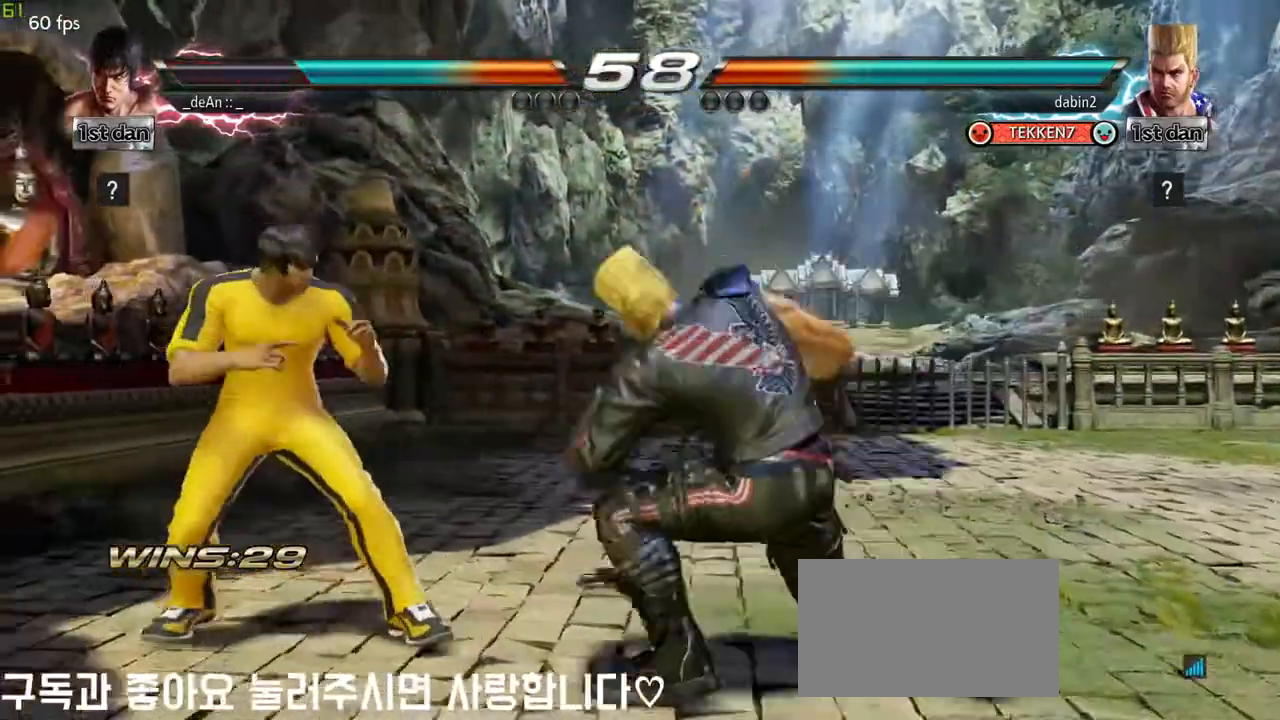
{"dt_ms": 1000, "buttons": [], "left_stick": "center", "events": [[50, "left_stick", "left"], [517, "left_stick", "right"], [583, "left_stick", "center"], [650, "left_stick", "right"], [800, "SQUARE", "down"], [800, "left_stick", "center"], [950, "SQUARE", "up"]]}
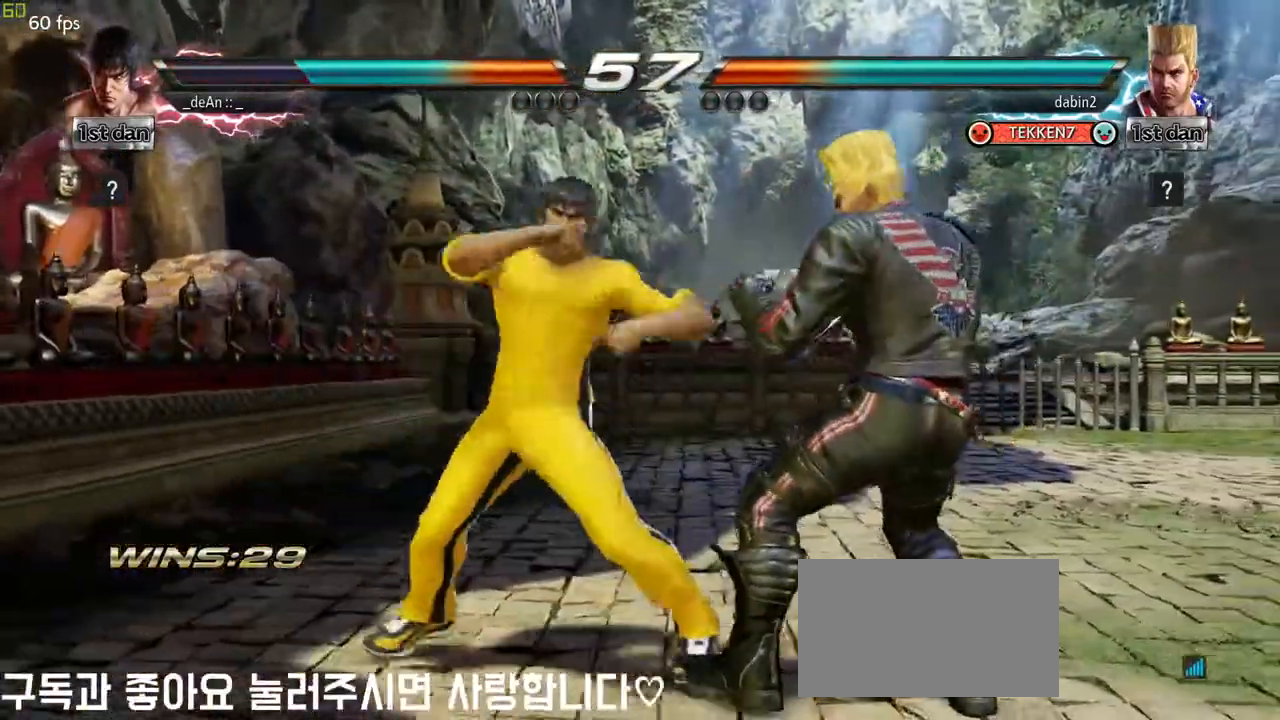
{"dt_ms": 500, "buttons": [], "left_stick": "center", "events": [[233, "SQUARE", "down"], [383, "SQUARE", "up"]]}
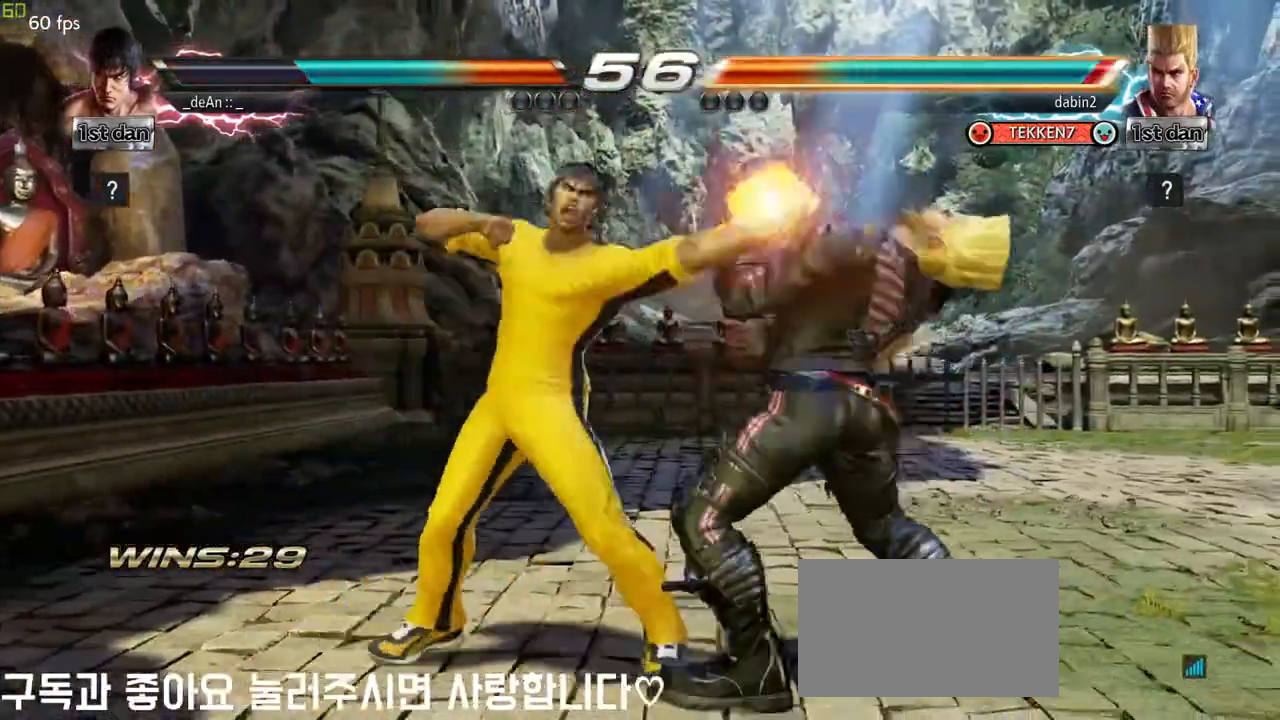
{"dt_ms": 500, "buttons": [], "left_stick": "center", "events": [[83, "left_stick", "right"], [150, "left_stick", "center"], [233, "left_stick", "right"], [317, "CIRCLE", "down"], [317, "CROSS", "down"], [383, "CIRCLE", "up"], [383, "CROSS", "up"], [433, "left_stick", "center"]]}
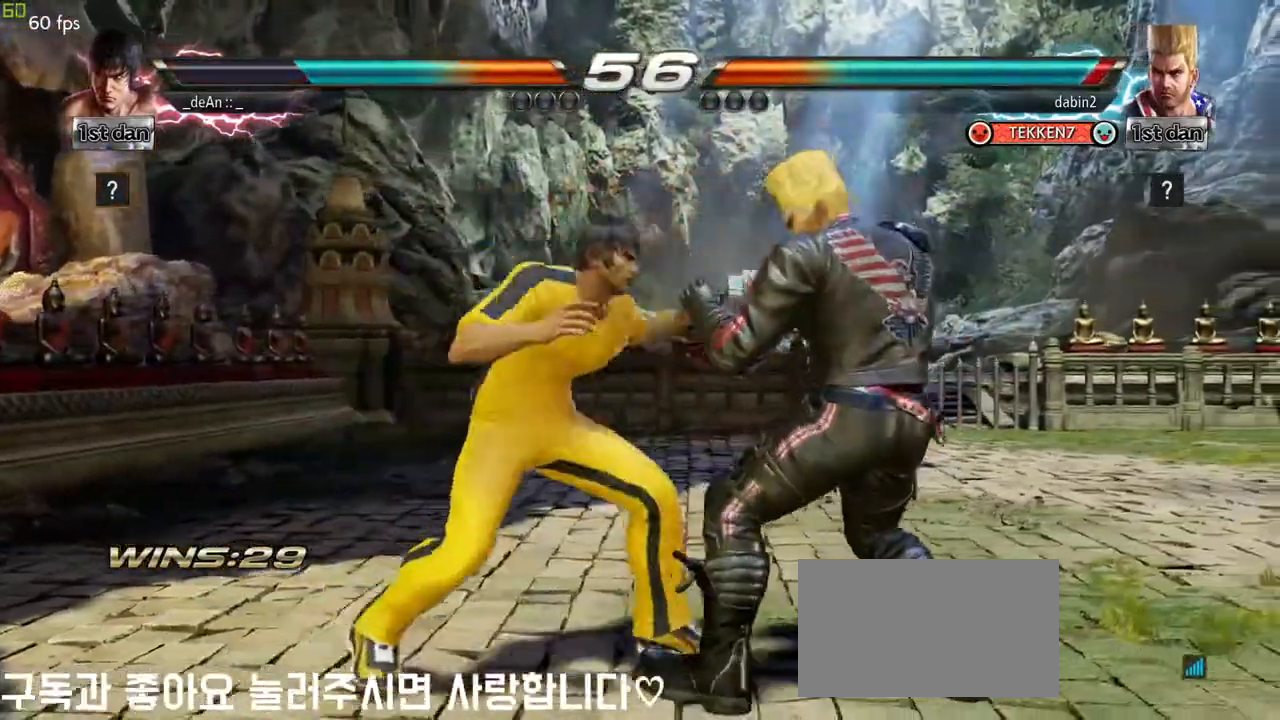
{"dt_ms": 500, "buttons": [], "left_stick": "center", "events": []}
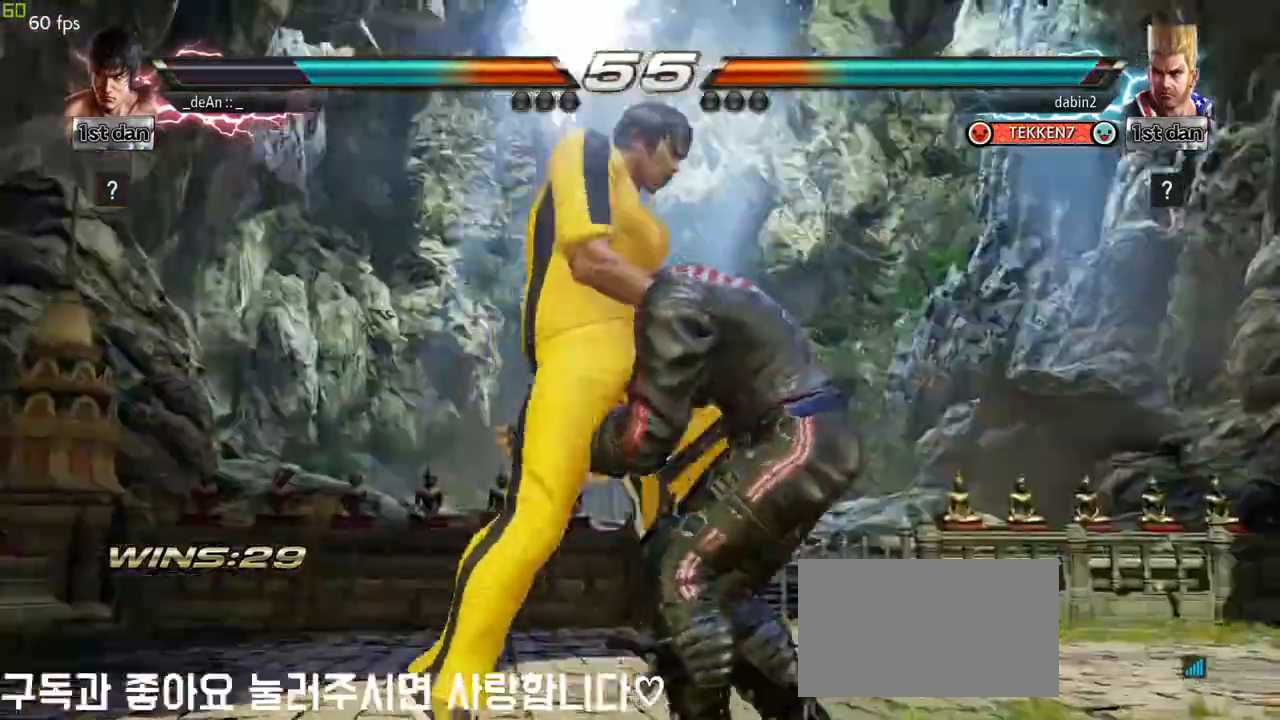
{"dt_ms": 500, "buttons": ["CIRCLE"], "left_stick": "center", "events": [[467, "CIRCLE", "down"]]}
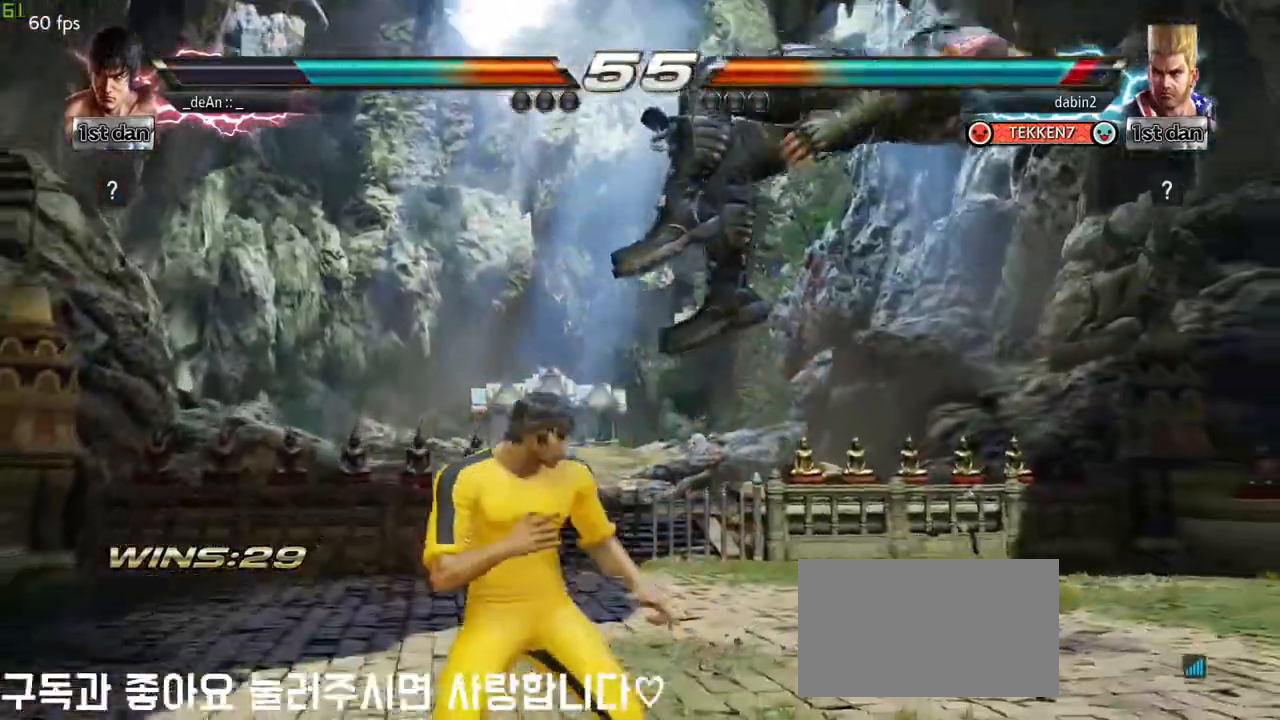
{"dt_ms": 500, "buttons": [], "left_stick": "left", "events": [[50, "left_stick", "up"], [83, "CIRCLE", "up"], [117, "CROSS", "down"], [200, "left_stick", "center"], [250, "CROSS", "up"], [417, "left_stick", "left"]]}
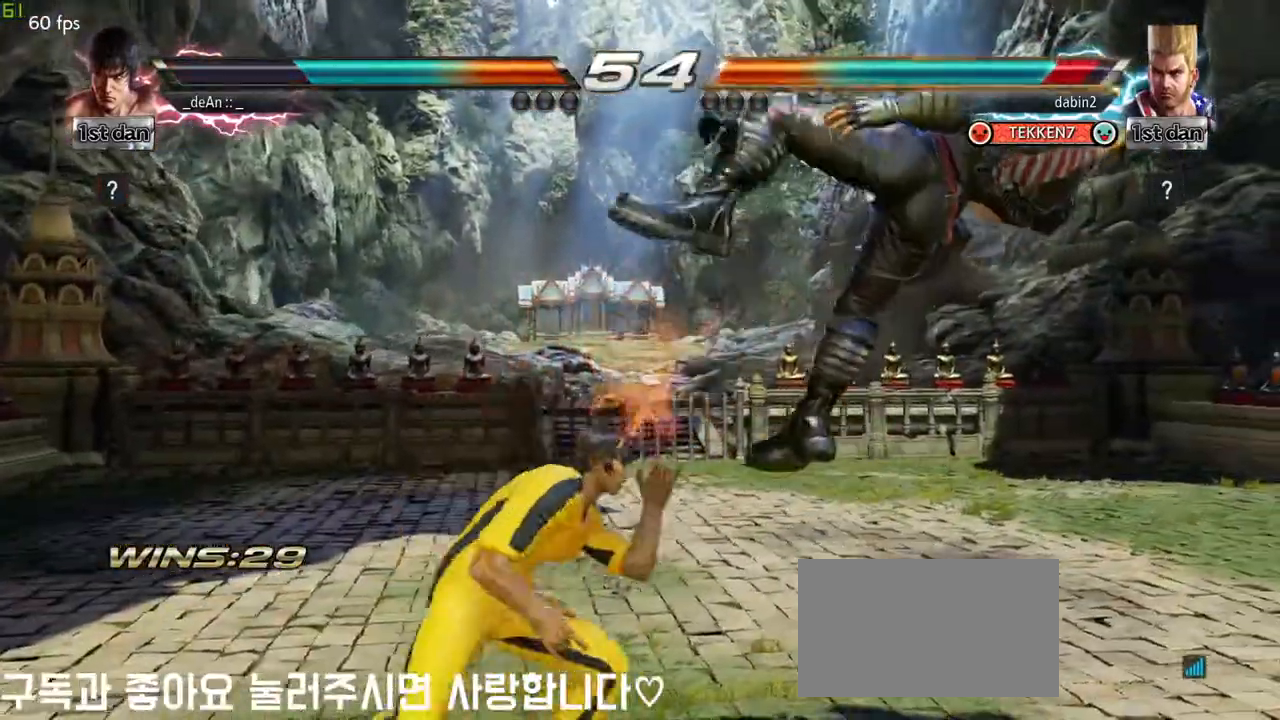
{"dt_ms": 500, "buttons": [], "left_stick": "left", "events": []}
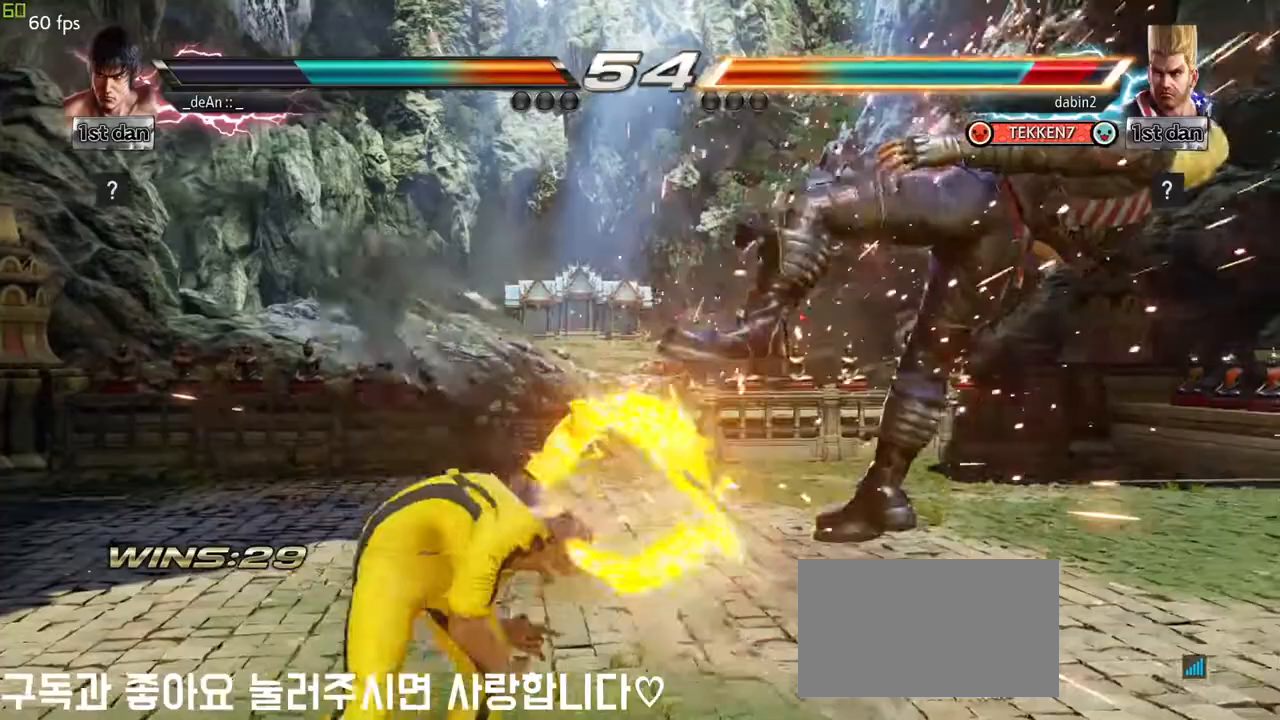
{"dt_ms": 500, "buttons": [], "left_stick": "left", "events": [[33, "TRIANGLE", "down"], [167, "TRIANGLE", "up"]]}
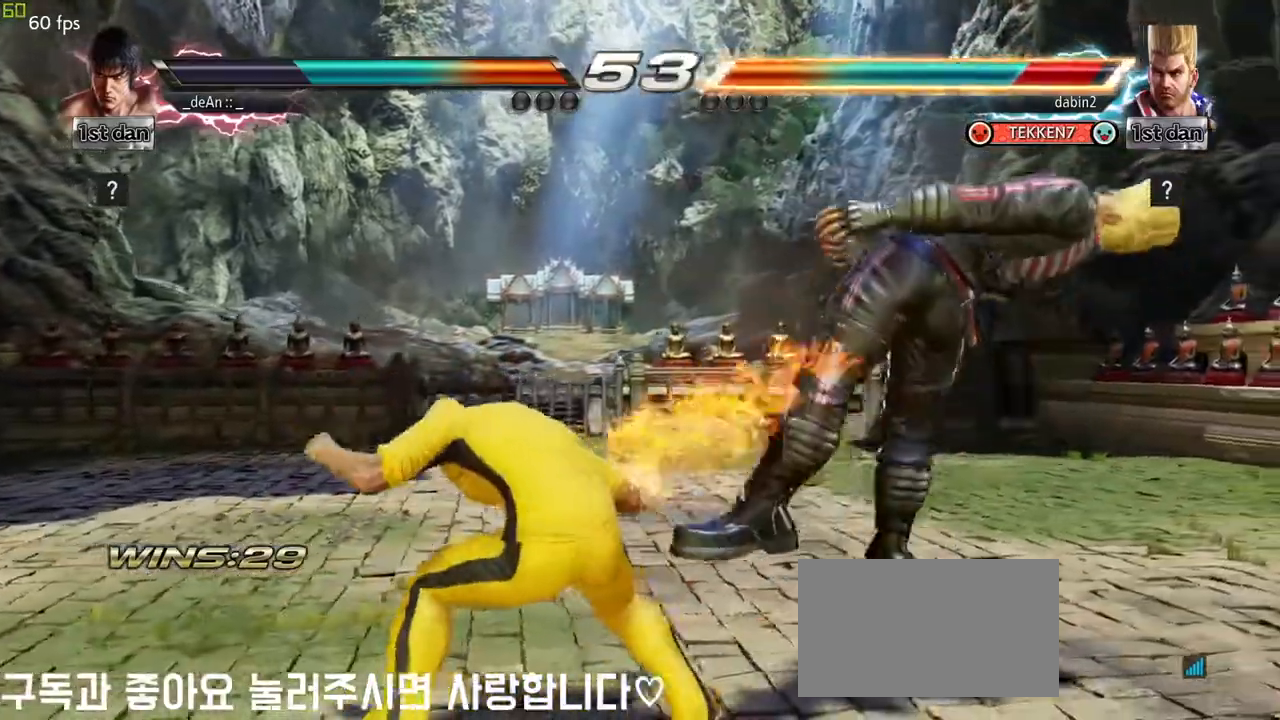
{"dt_ms": 500, "buttons": [], "left_stick": "left", "events": [[183, "TRIANGLE", "down"], [333, "TRIANGLE", "up"], [350, "SQUARE", "down"], [500, "SQUARE", "up"]]}
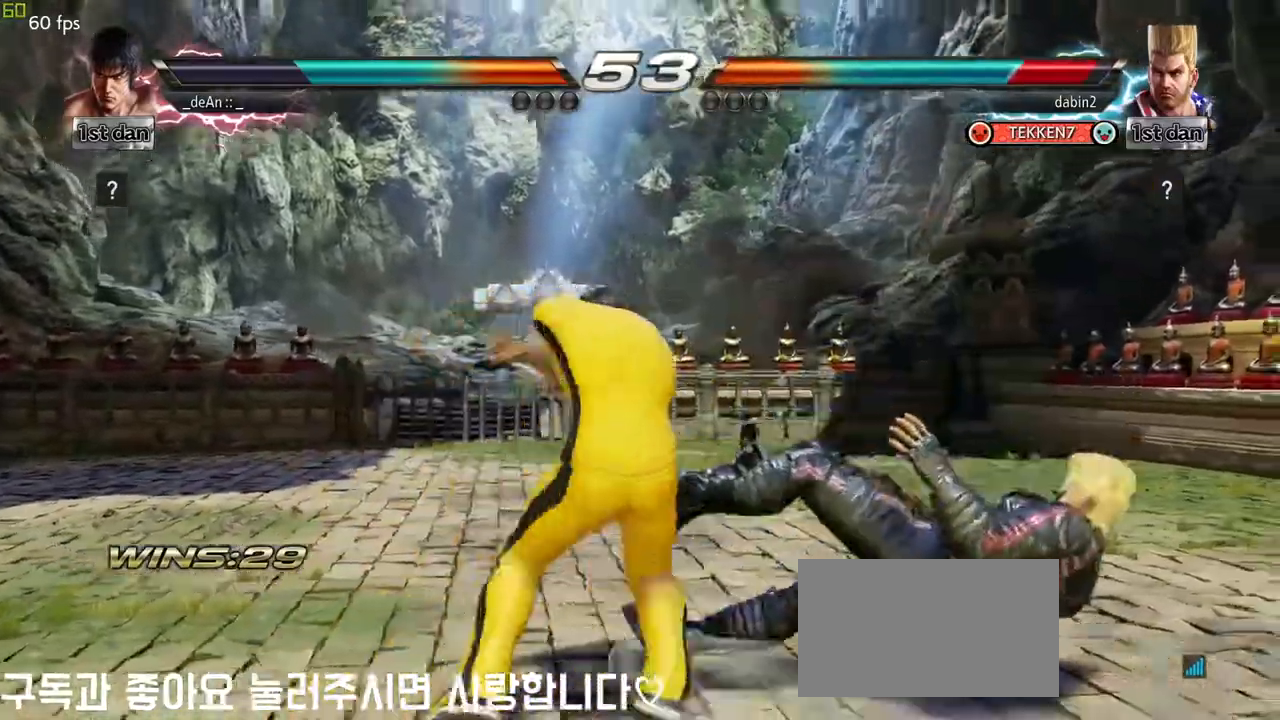
{"dt_ms": 500, "buttons": [], "left_stick": "center", "events": [[33, "left_stick", "center"]]}
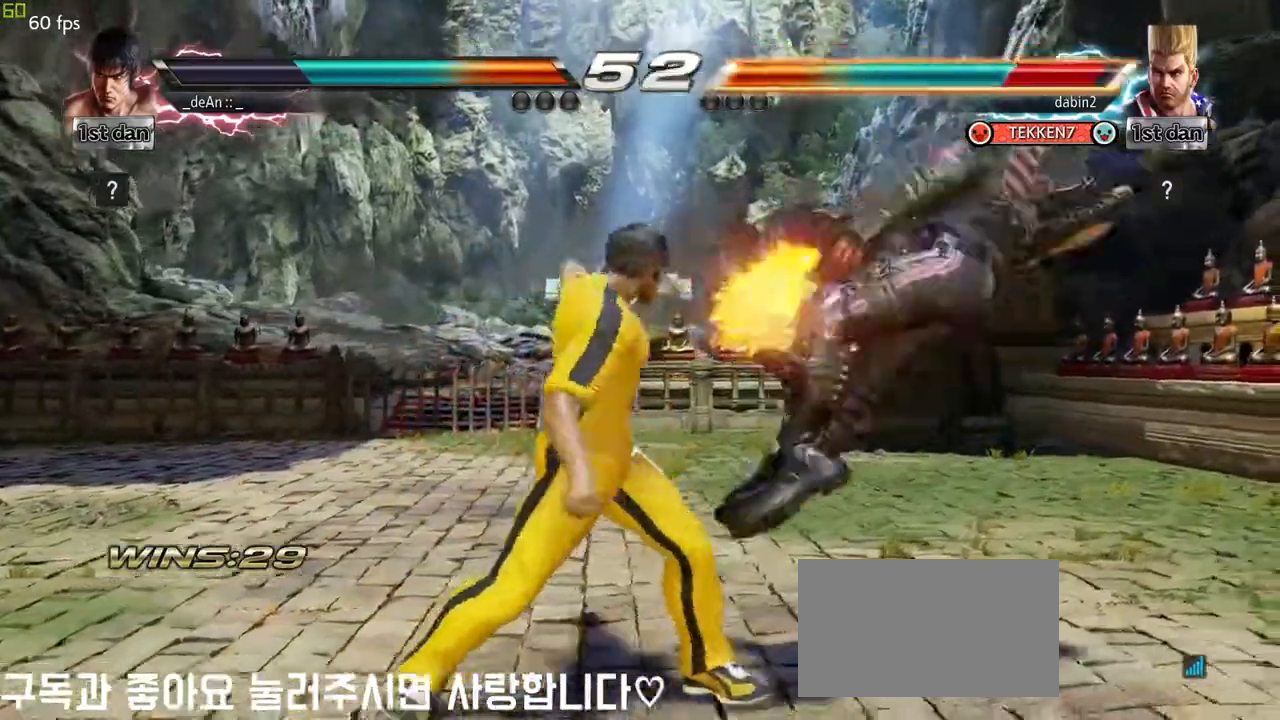
{"dt_ms": 500, "buttons": [], "left_stick": "center", "events": [[267, "left_stick", "down"], [300, "SQUARE", "down"], [300, "TRIANGLE", "down"], [333, "SQUARE", "up"], [333, "TRIANGLE", "up"], [367, "left_stick", "right"], [417, "CIRCLE", "down"], [433, "left_stick", "center"], [467, "CIRCLE", "up"]]}
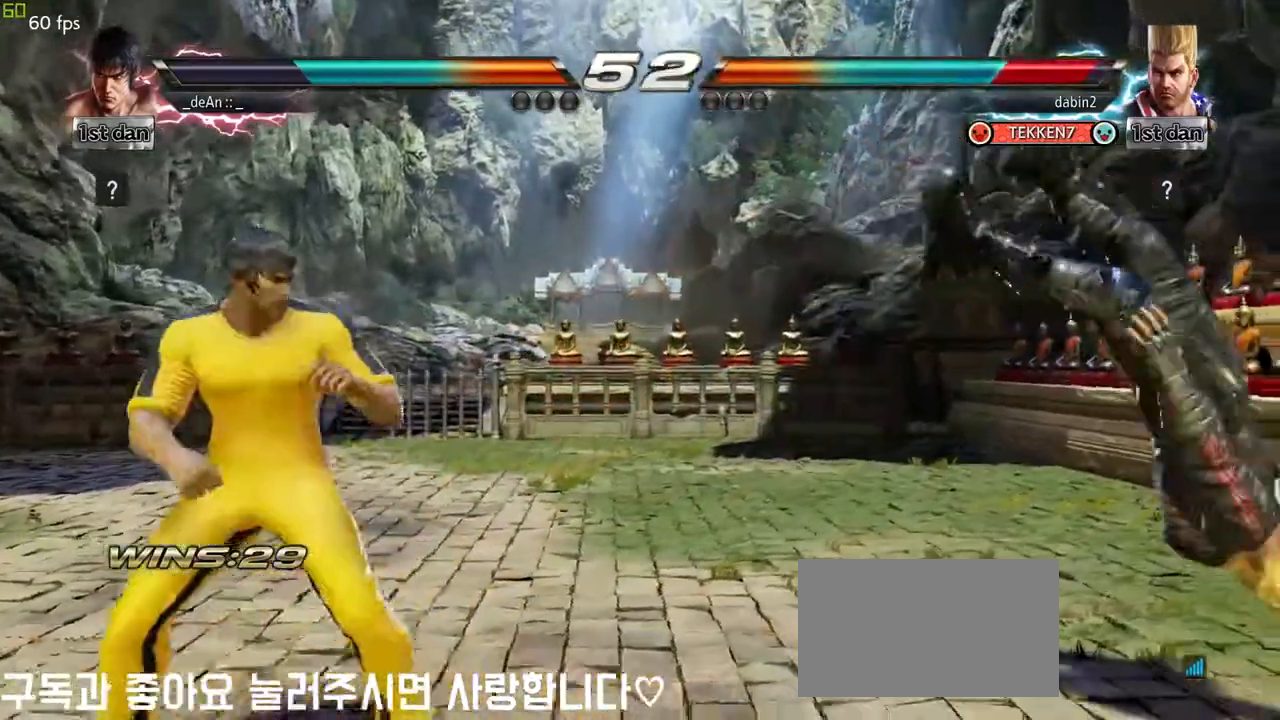
{"dt_ms": 500, "buttons": [], "left_stick": "center", "events": []}